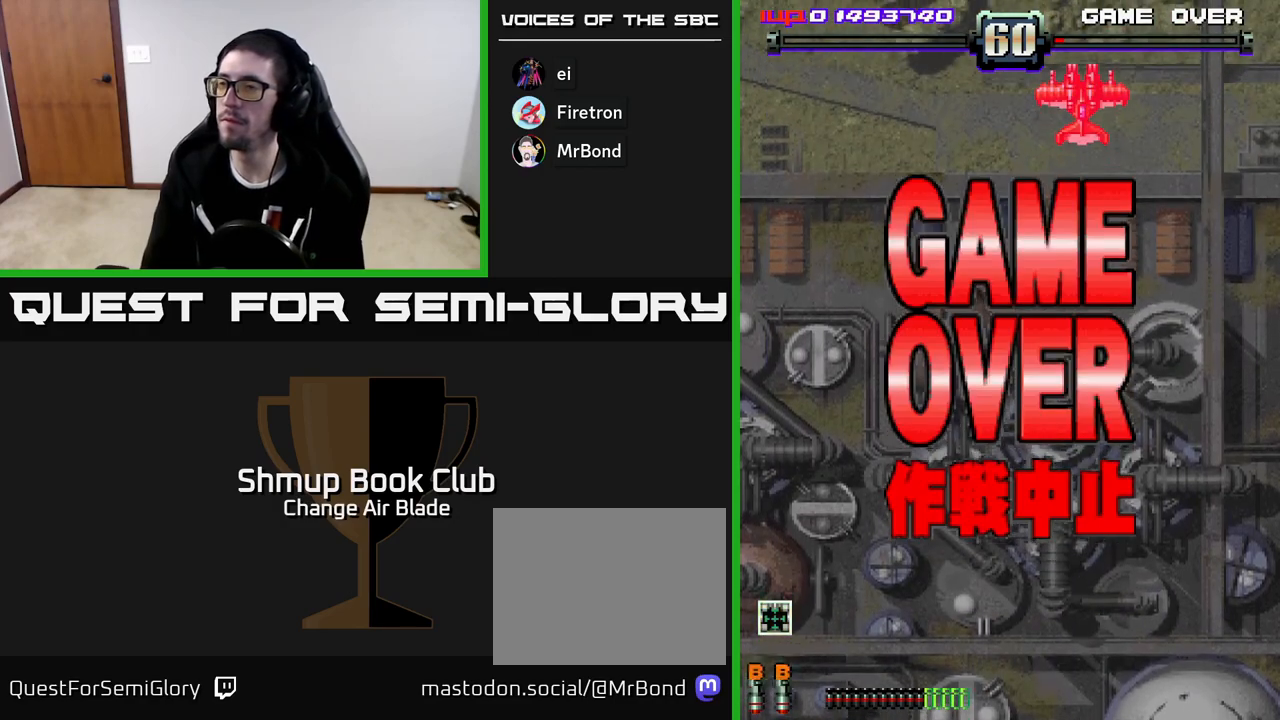
Gameplay with a controller (Xbox layout); each line is a JSON object with the inputs held at the frame after it. "events" lists button and stick changes between this image and that frame as [ms after this image, input, new state], when the widget could be followed in between.
{"buttons": [], "left_stick": "center", "right_stick": "center", "events": [[17, "A", "down"], [83, "X", "up"], [217, "A", "up"]]}
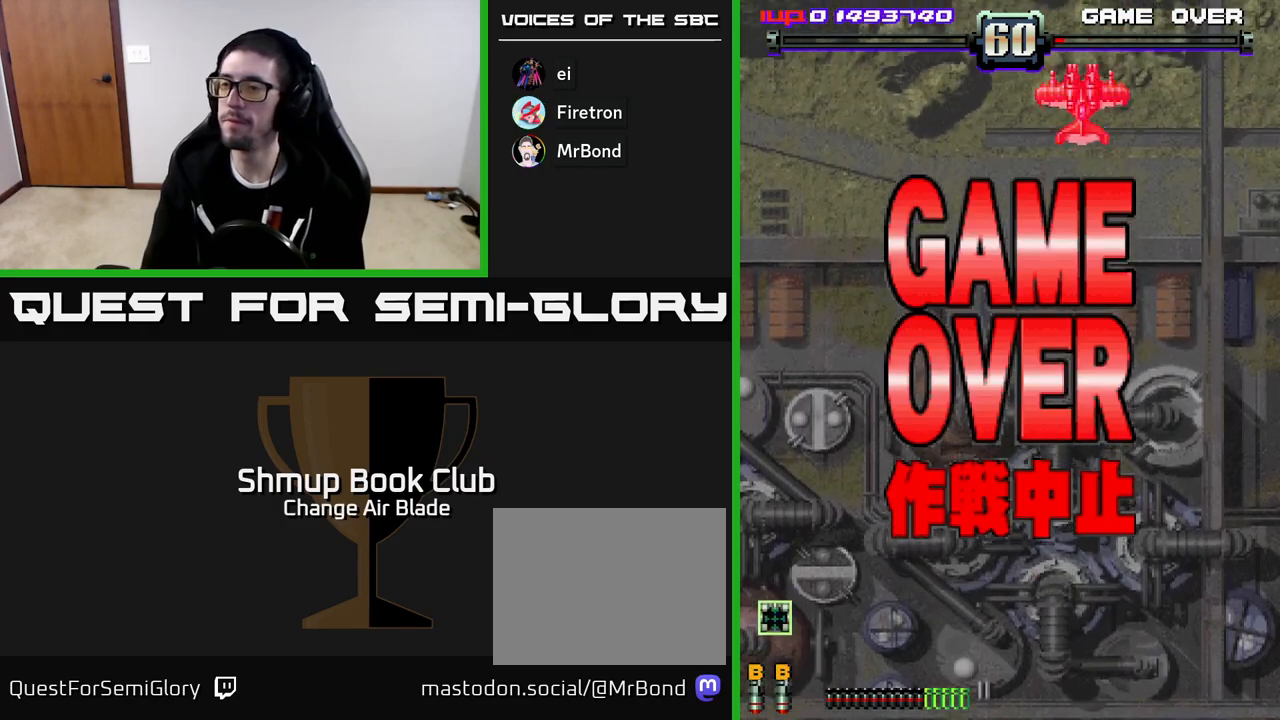
{"buttons": [], "left_stick": "center", "right_stick": "center", "events": [[150, "SELECT", "down"], [300, "SELECT", "up"], [317, "START", "down"], [450, "START", "up"]]}
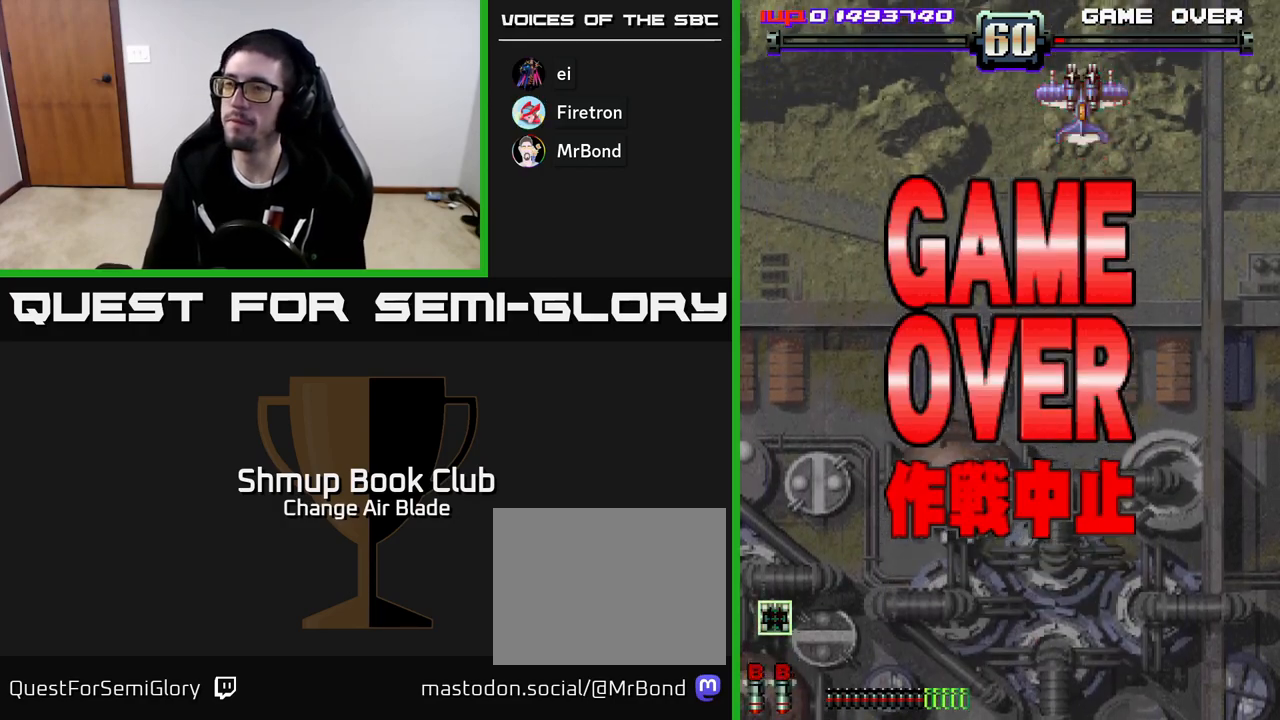
{"buttons": ["START"], "left_stick": "center", "right_stick": "center", "events": [[17, "START", "down"], [100, "START", "up"], [167, "START", "down"], [250, "START", "up"], [333, "START", "down"], [400, "START", "up"], [483, "START", "down"]]}
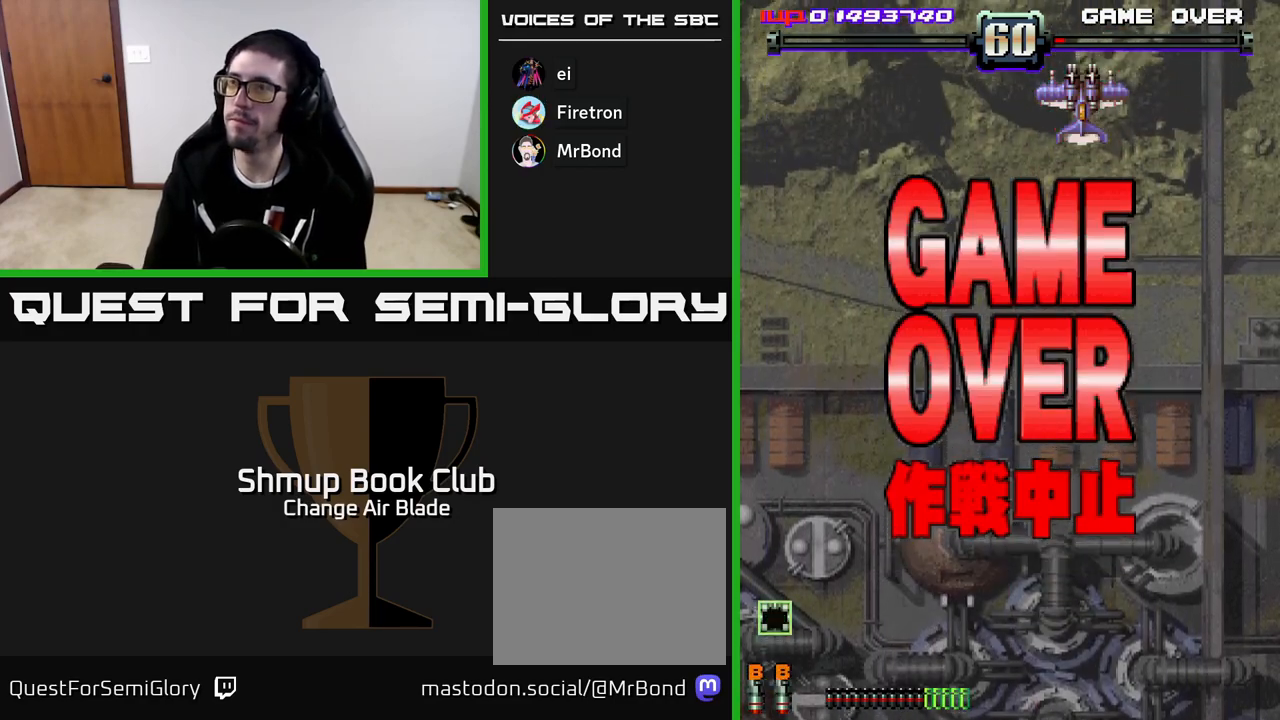
{"buttons": ["START"], "left_stick": "center", "right_stick": "center", "events": [[83, "START", "up"], [150, "START", "down"], [250, "START", "up"], [333, "START", "down"], [417, "START", "up"], [500, "START", "down"]]}
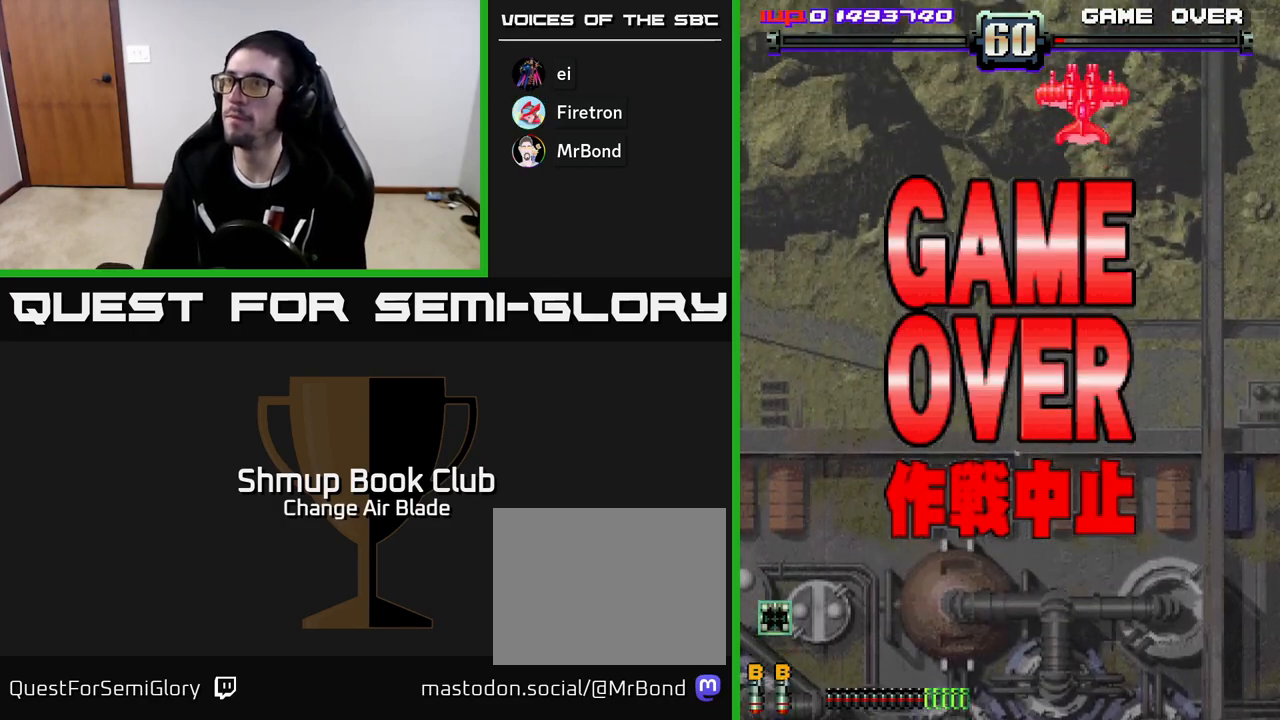
{"buttons": [], "left_stick": "center", "right_stick": "center", "events": [[100, "START", "up"], [183, "START", "down"], [267, "START", "up"], [367, "START", "down"], [450, "START", "up"]]}
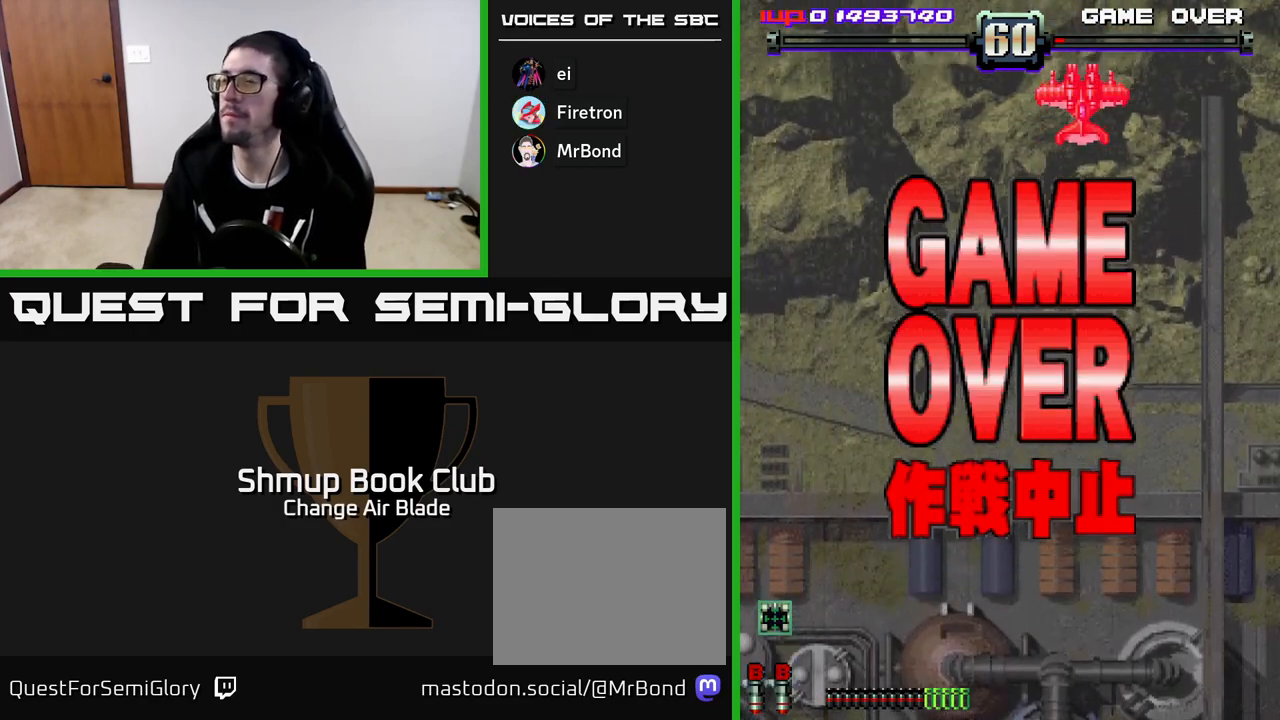
{"buttons": ["START"], "left_stick": "center", "right_stick": "center", "events": [[33, "START", "down"], [117, "START", "up"], [217, "START", "down"], [317, "START", "up"], [433, "START", "down"]]}
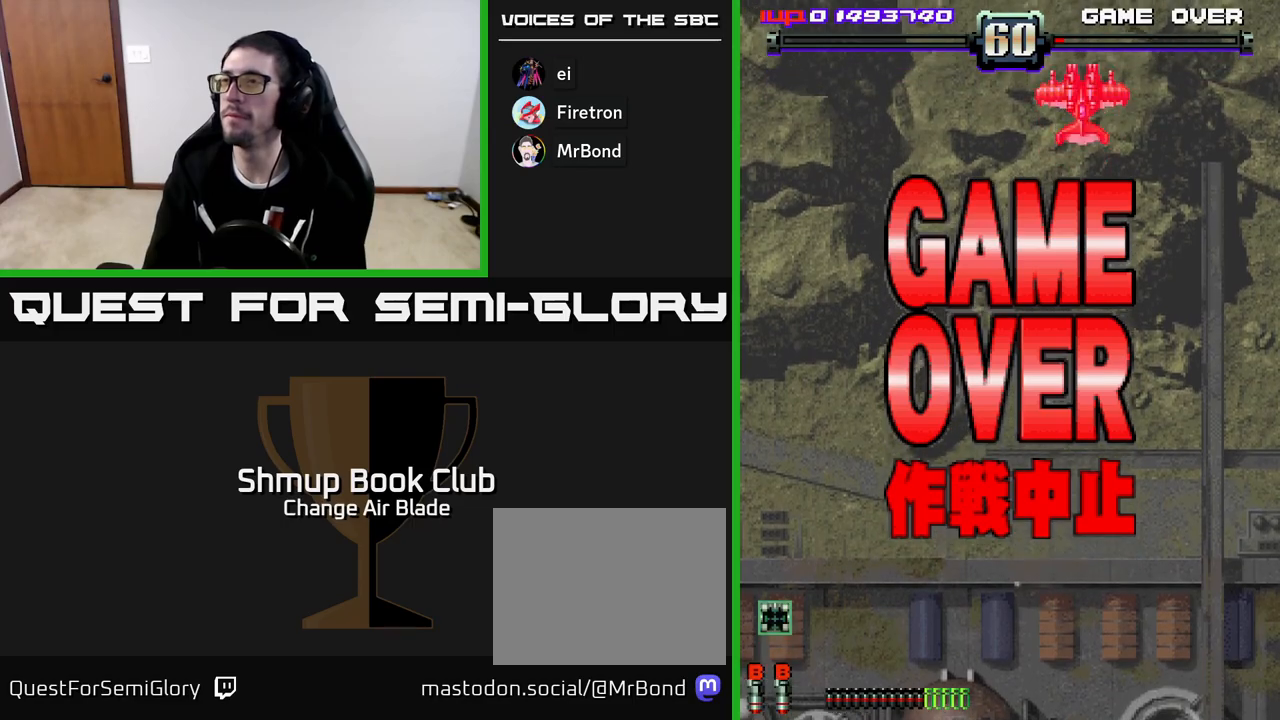
{"buttons": [], "left_stick": "center", "right_stick": "center", "events": [[83, "START", "up"]]}
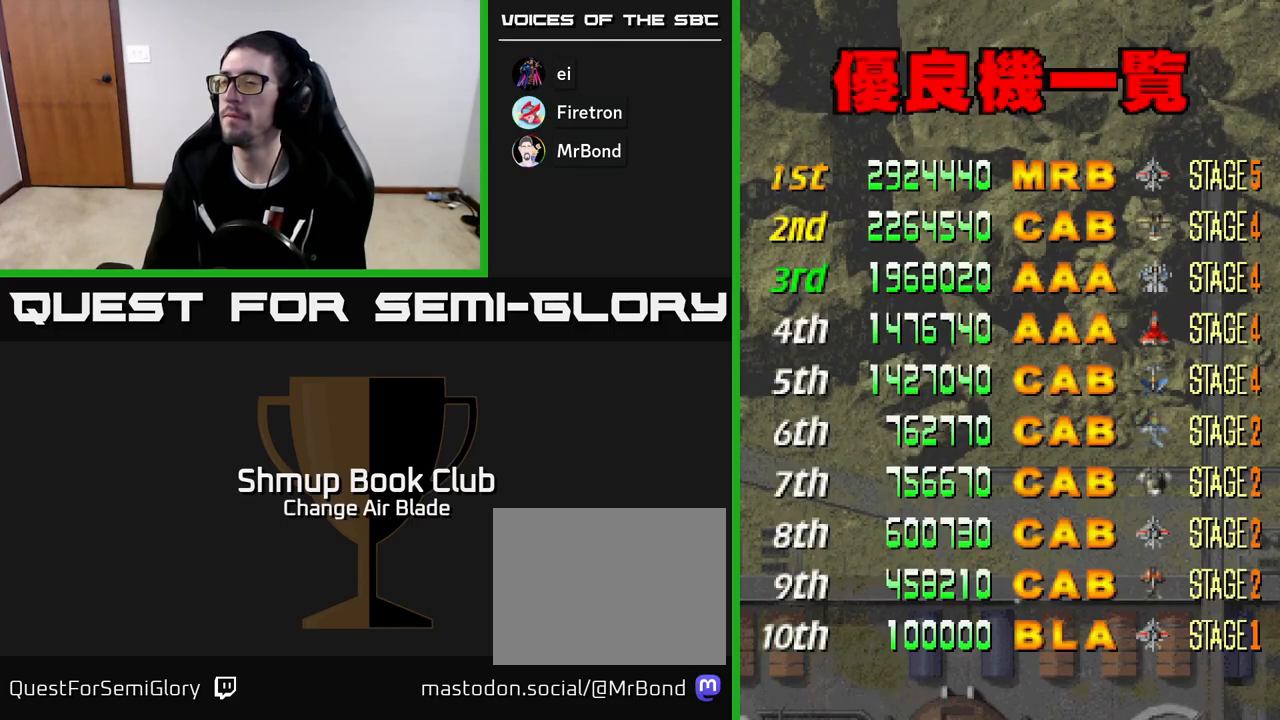
{"buttons": ["START"], "left_stick": "center", "right_stick": "center", "events": [[433, "START", "down"]]}
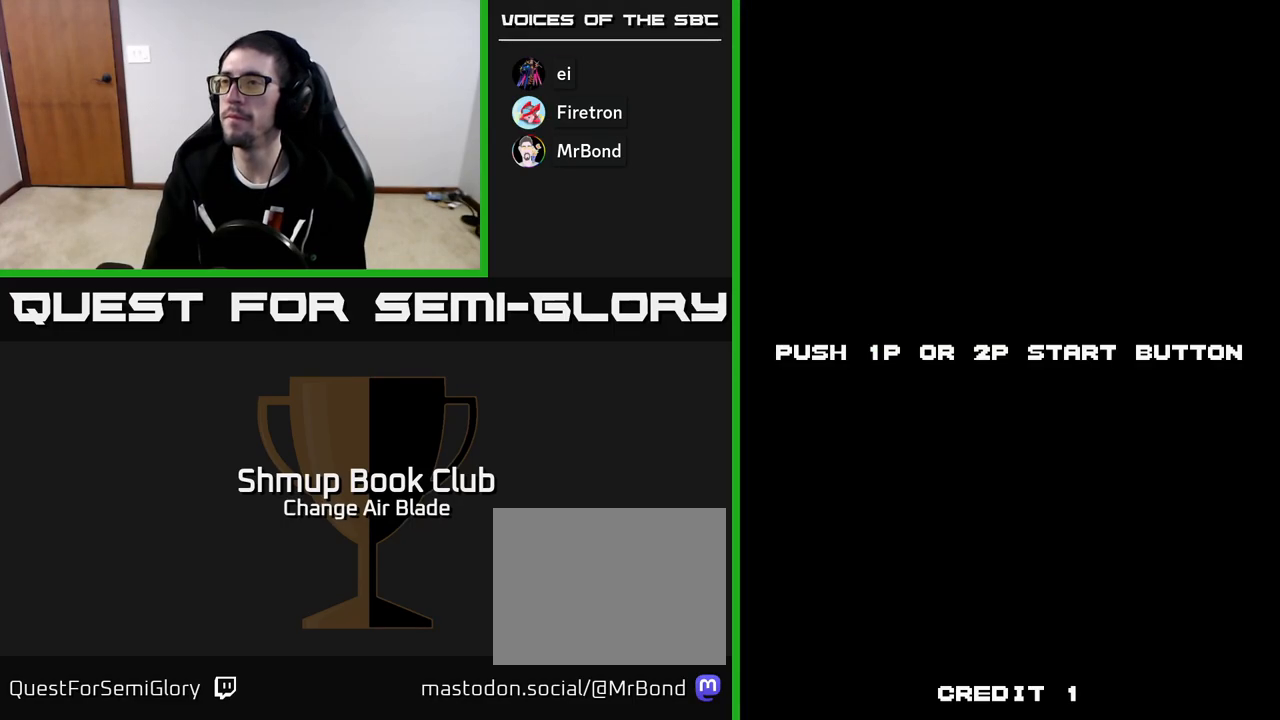
{"buttons": [], "left_stick": "center", "right_stick": "center", "events": [[150, "START", "up"]]}
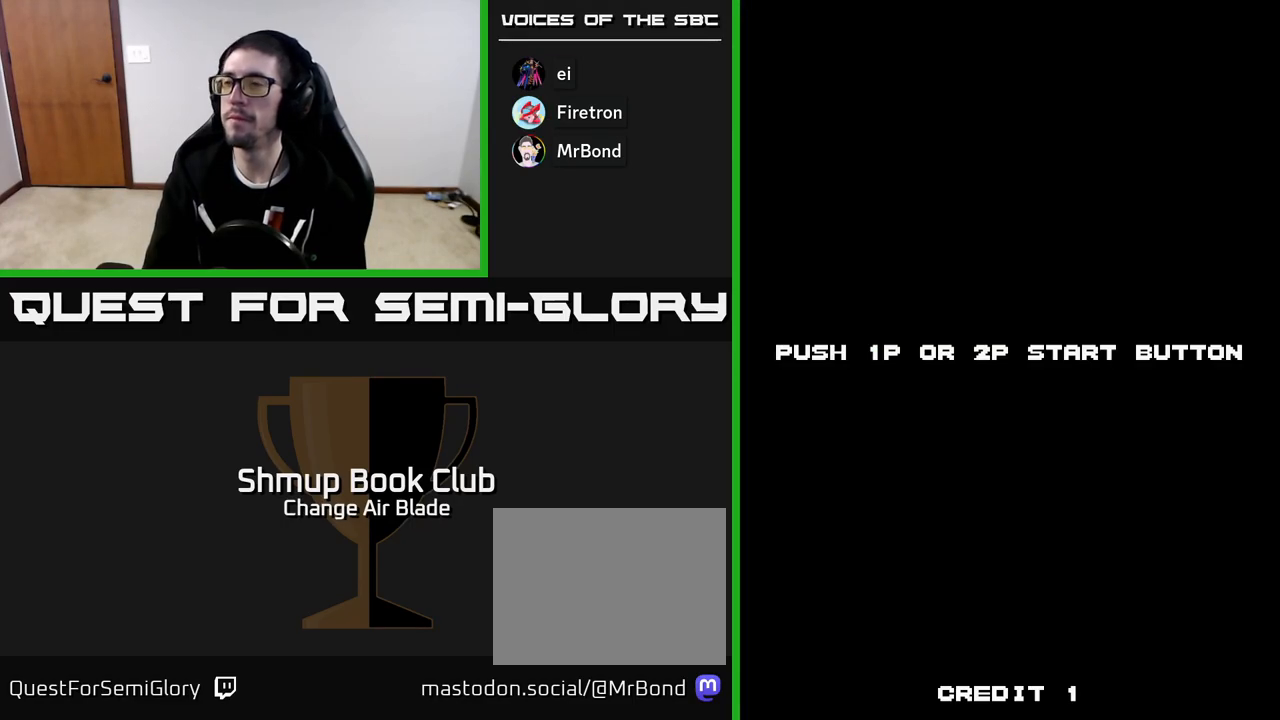
{"buttons": ["START"], "left_stick": "center", "right_stick": "center", "events": [[467, "START", "down"]]}
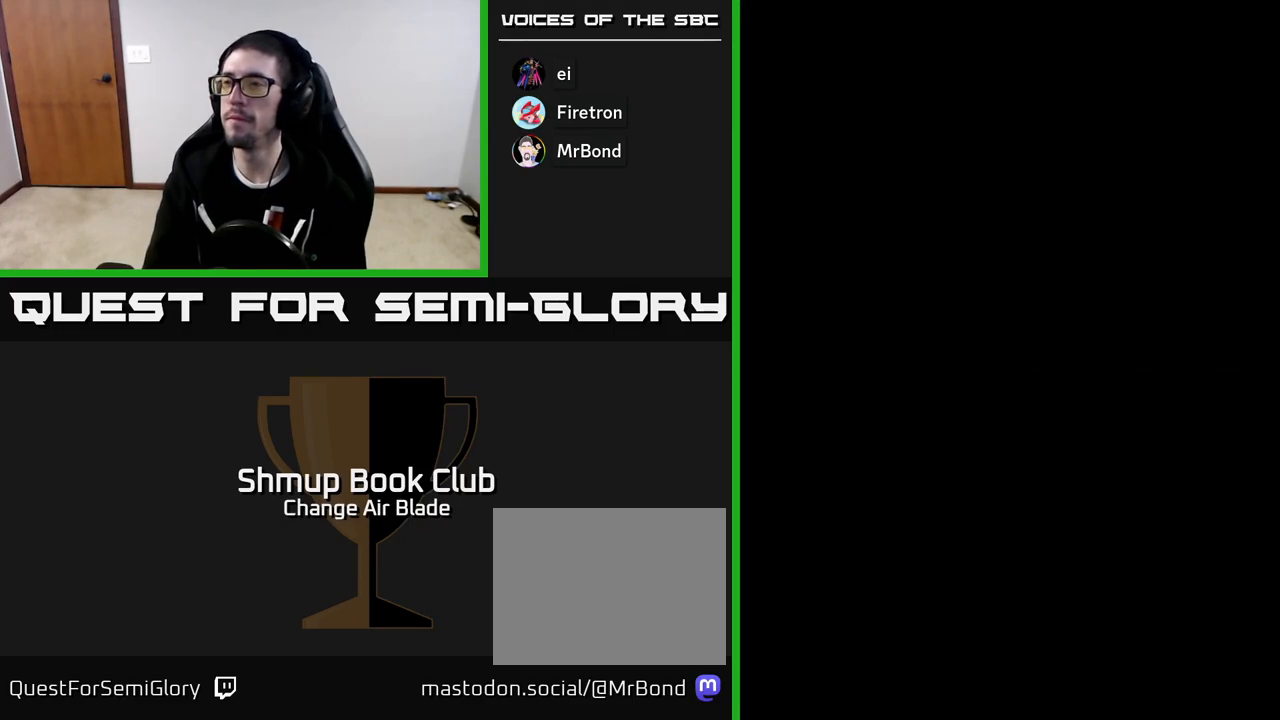
{"buttons": [], "left_stick": "center", "right_stick": "center", "events": [[117, "START", "up"]]}
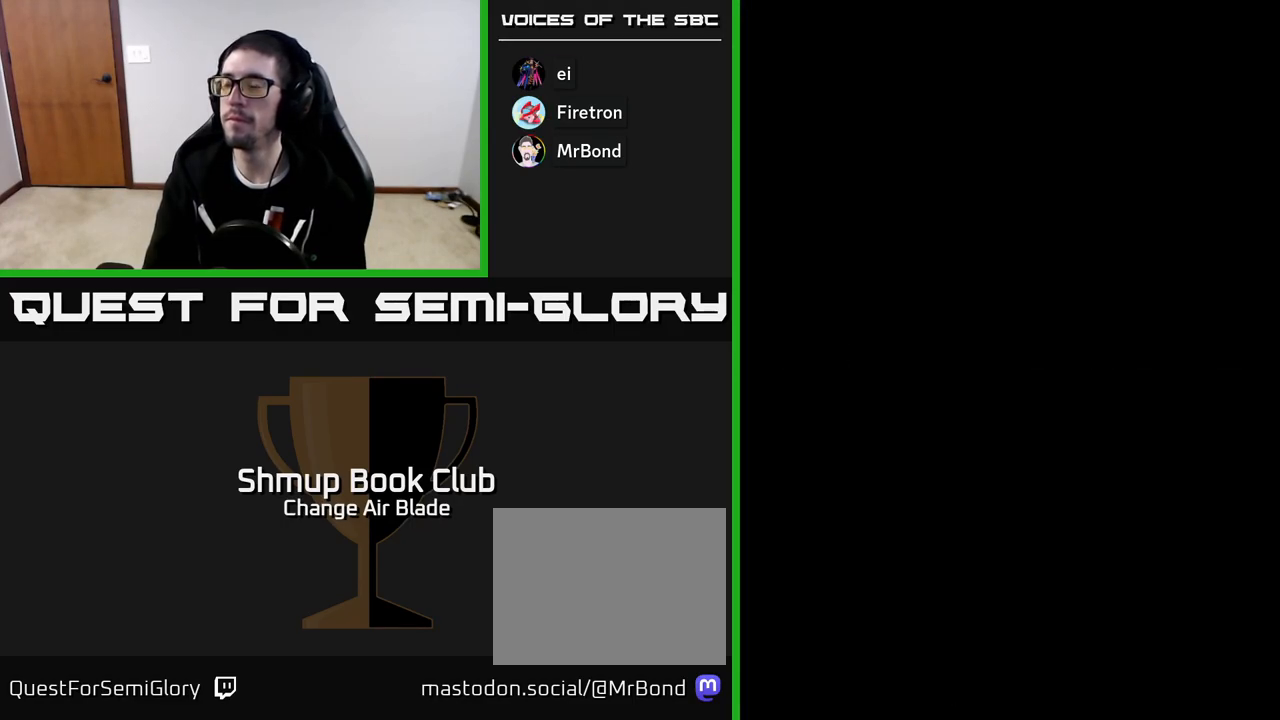
{"buttons": [], "left_stick": "center", "right_stick": "center", "events": []}
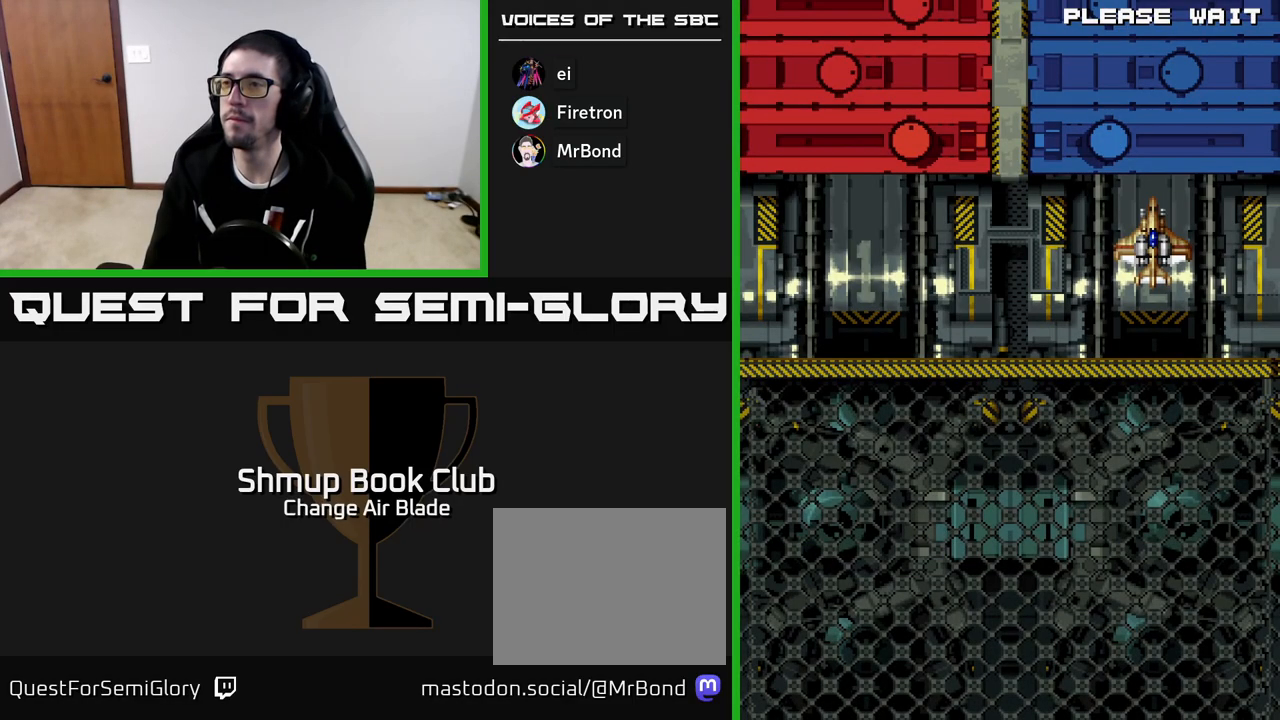
{"buttons": [], "left_stick": "center", "right_stick": "center", "events": []}
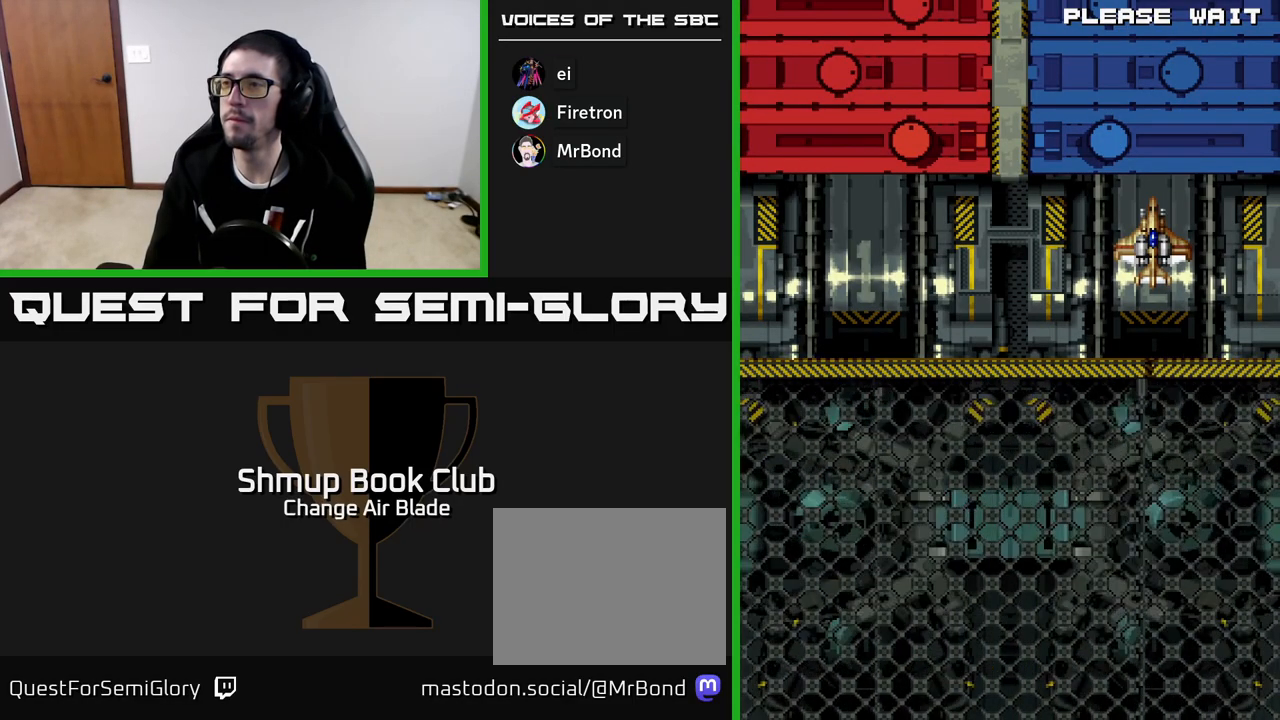
{"buttons": [], "left_stick": "center", "right_stick": "center", "events": [[100, "A", "down"], [233, "A", "up"]]}
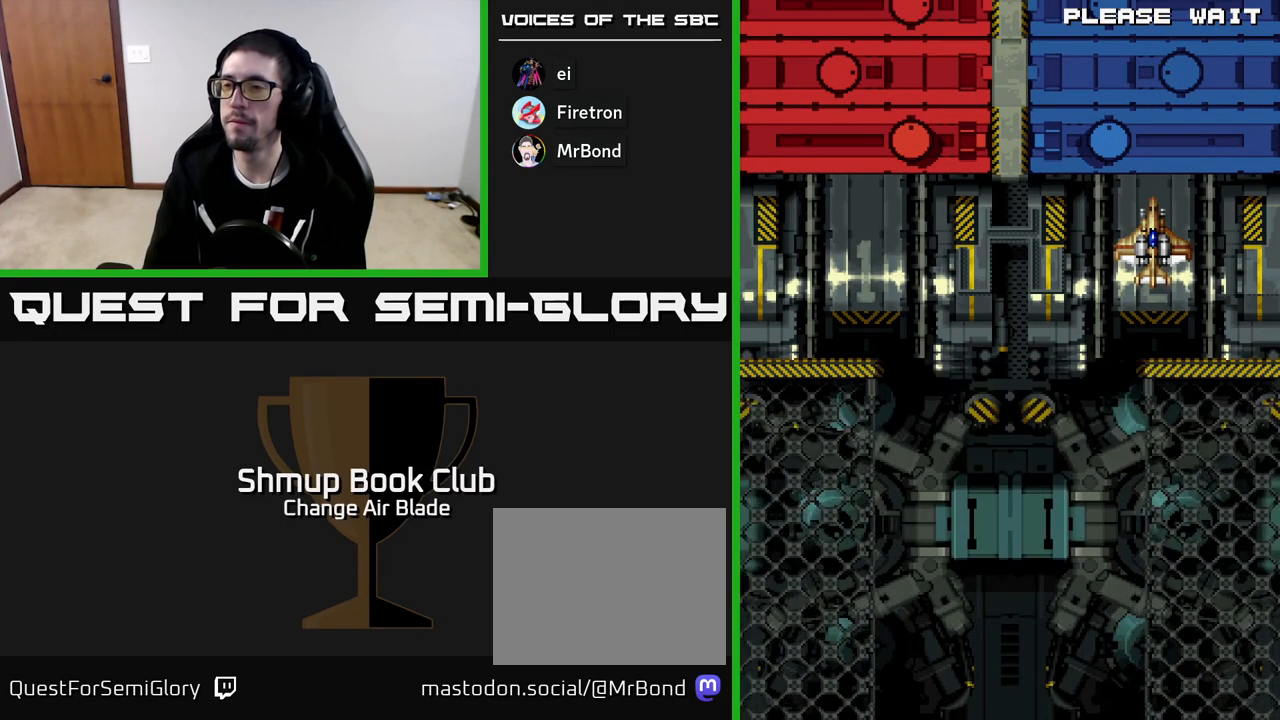
{"buttons": [], "left_stick": "center", "right_stick": "center", "events": [[367, "DPAD_RIGHT", "down"], [467, "DPAD_RIGHT", "up"]]}
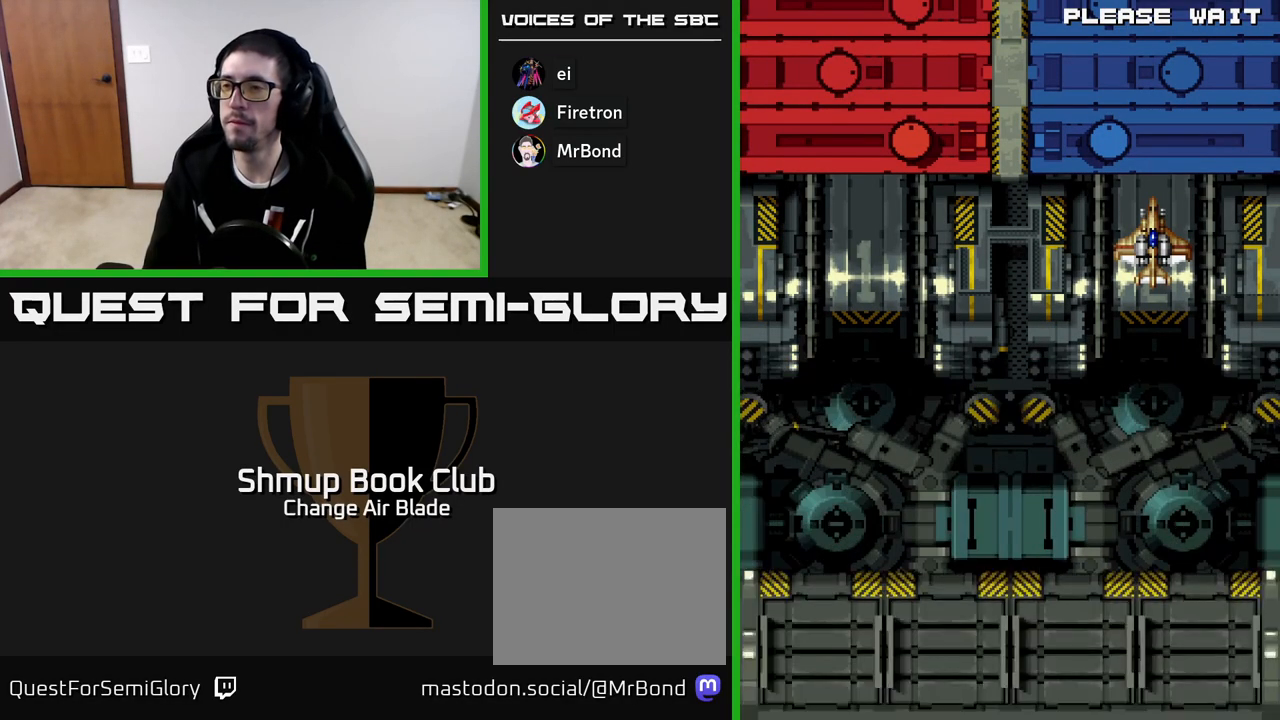
{"buttons": ["DPAD_DOWN"], "left_stick": "center", "right_stick": "center", "events": [[117, "DPAD_RIGHT", "down"], [217, "DPAD_RIGHT", "up"], [383, "DPAD_DOWN", "down"]]}
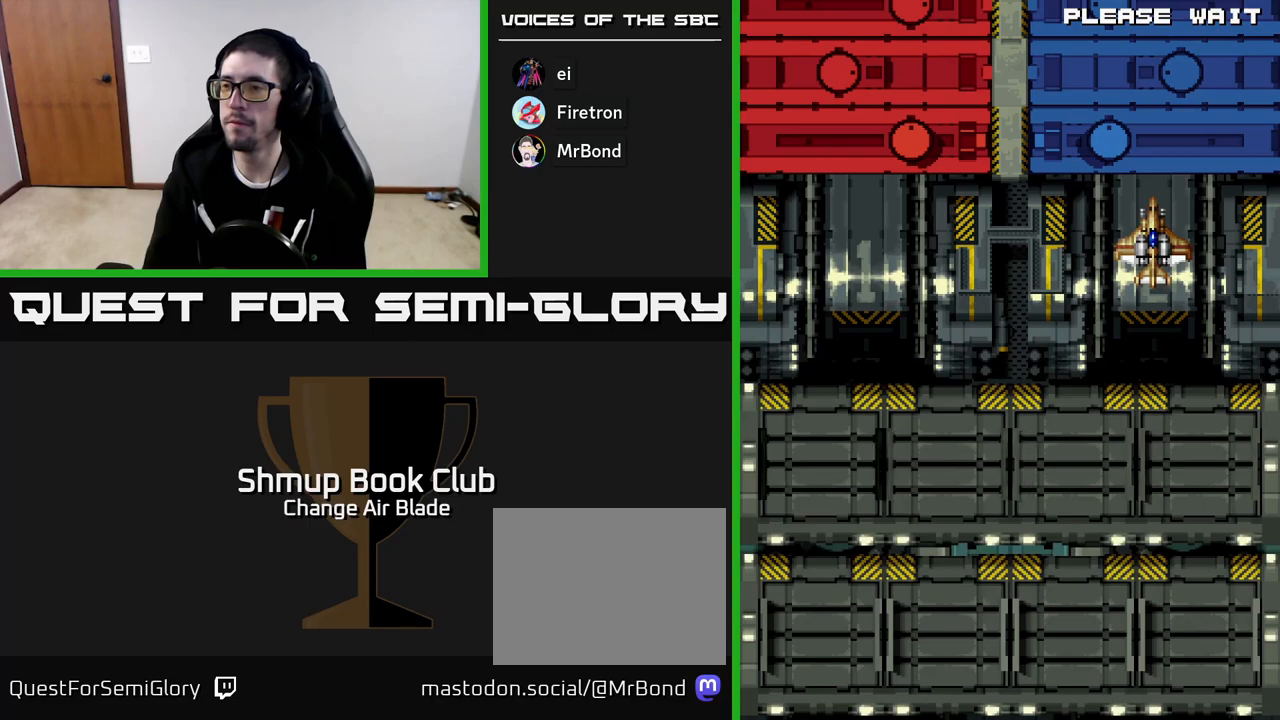
{"buttons": [], "left_stick": "center", "right_stick": "center", "events": [[17, "DPAD_DOWN", "up"], [283, "DPAD_RIGHT", "down"], [350, "DPAD_RIGHT", "up"]]}
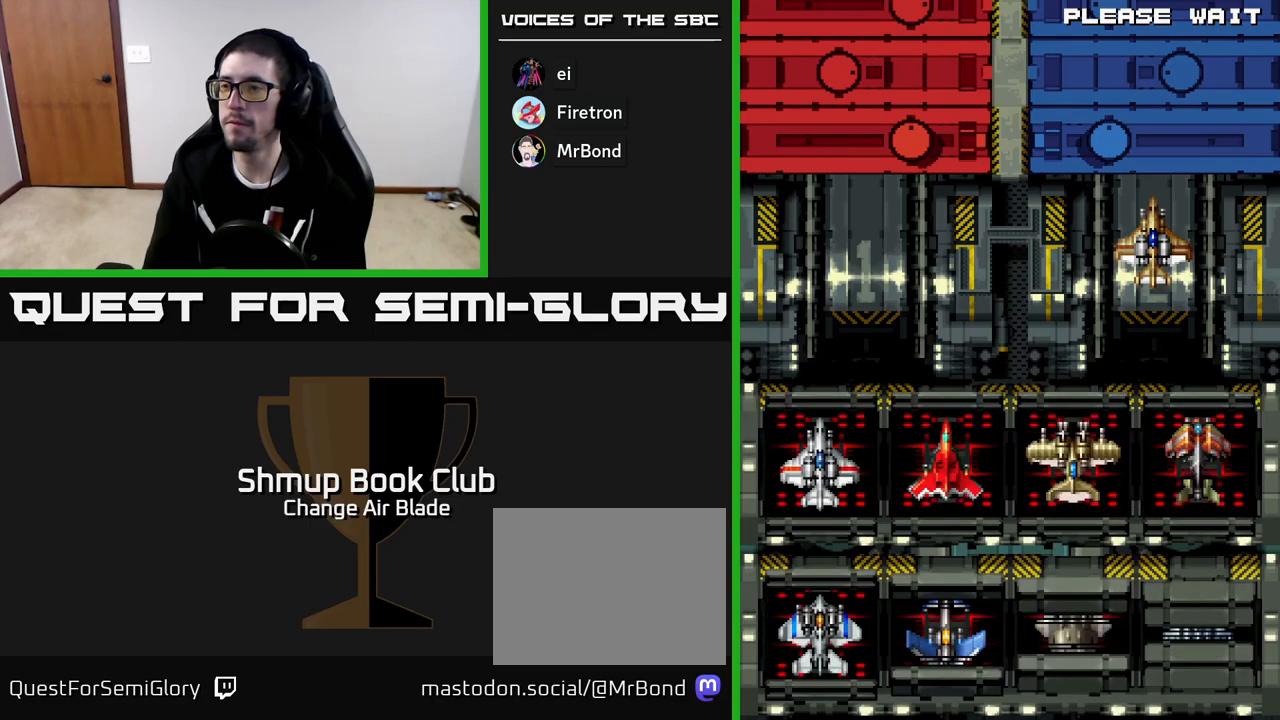
{"buttons": [], "left_stick": "center", "right_stick": "center", "events": [[17, "DPAD_RIGHT", "down"], [117, "DPAD_RIGHT", "up"], [367, "DPAD_RIGHT", "down"], [483, "DPAD_RIGHT", "up"]]}
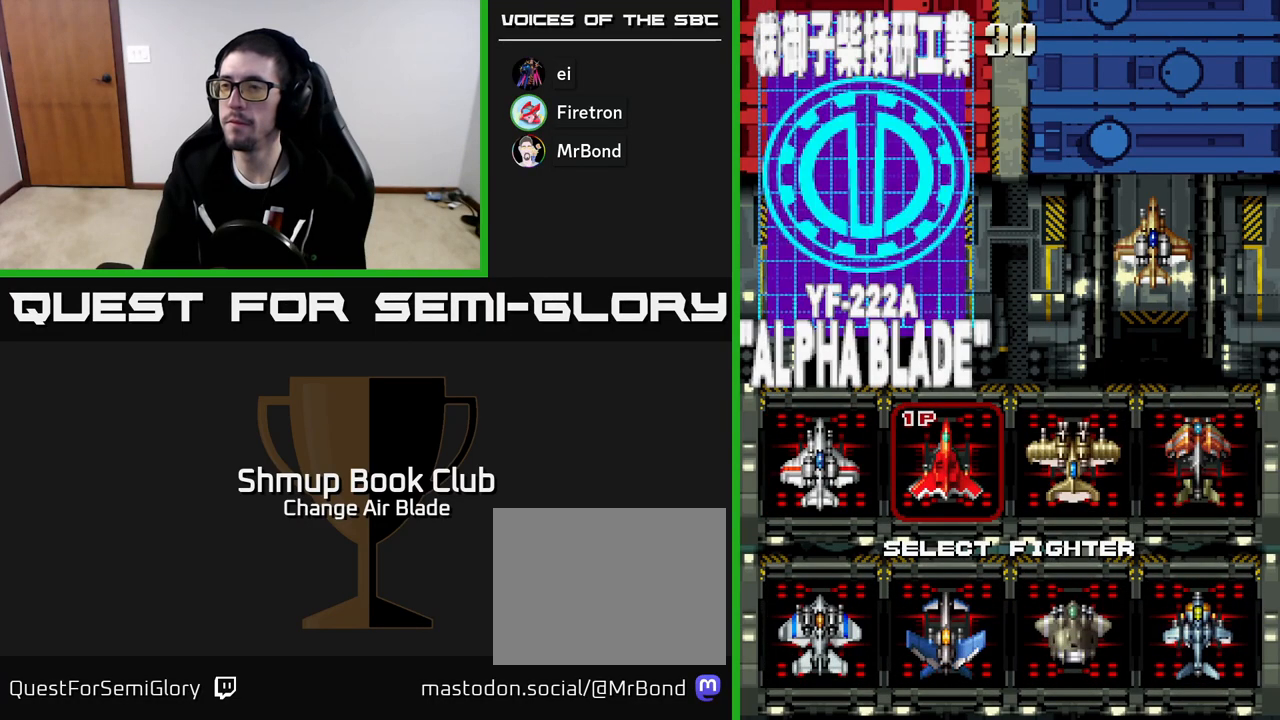
{"buttons": [], "left_stick": "center", "right_stick": "center", "events": [[300, "DPAD_DOWN", "down"], [417, "DPAD_DOWN", "up"]]}
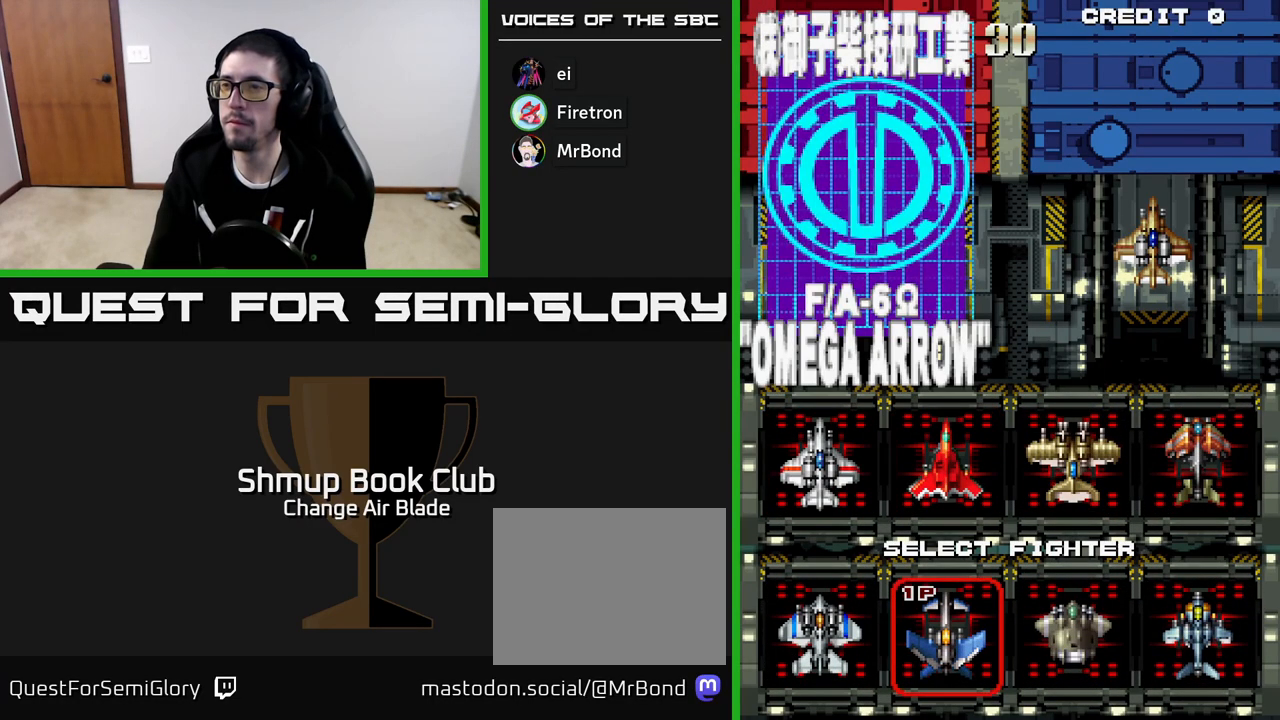
{"buttons": ["A"], "left_stick": "center", "right_stick": "center", "events": [[100, "DPAD_UP", "down"], [250, "DPAD_UP", "up"], [417, "A", "down"]]}
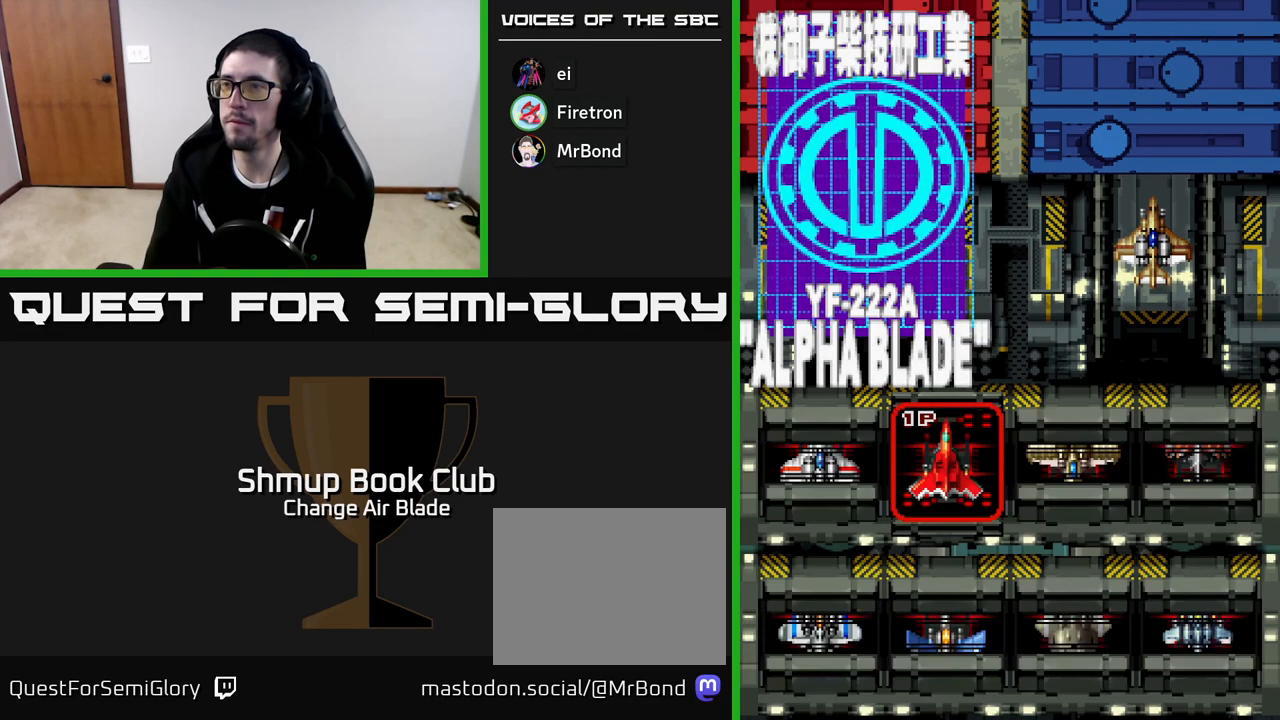
{"buttons": ["A"], "left_stick": "center", "right_stick": "center", "events": [[67, "A", "up"], [250, "A", "down"], [350, "A", "up"], [433, "A", "down"]]}
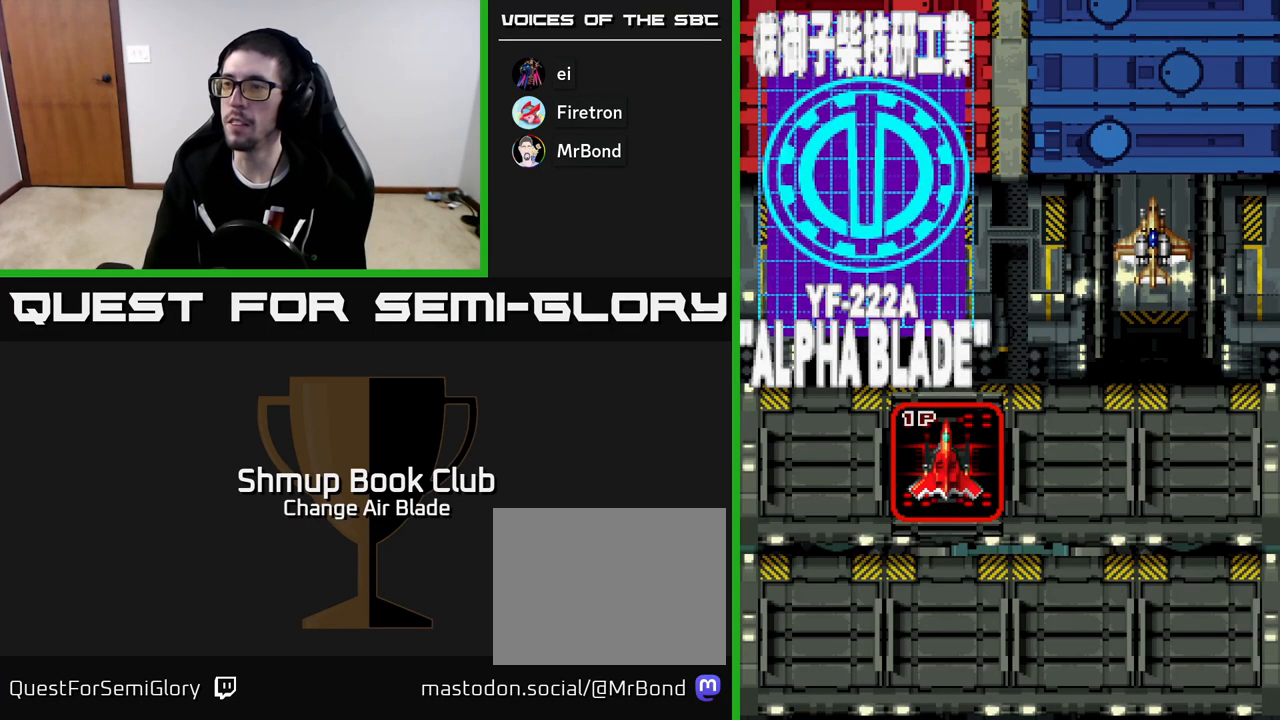
{"buttons": ["START"], "left_stick": "center", "right_stick": "center", "events": [[33, "A", "up"], [117, "A", "down"], [200, "A", "up"], [433, "START", "down"]]}
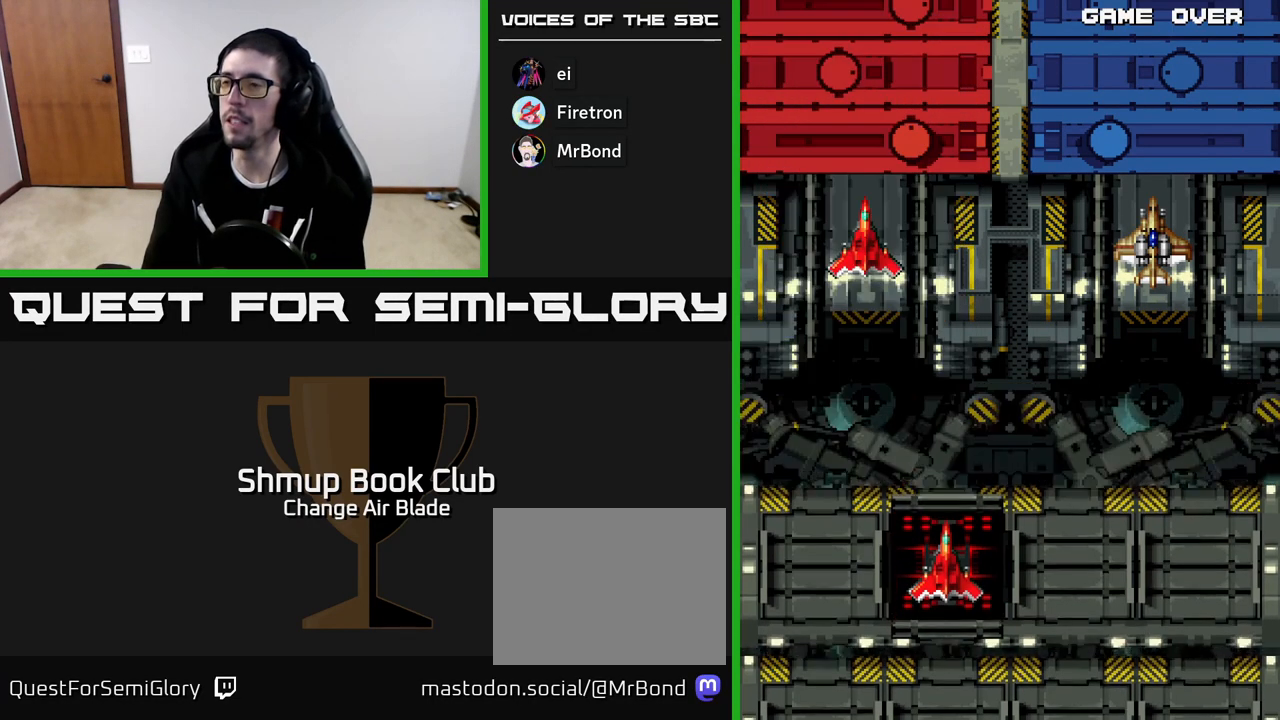
{"buttons": [], "left_stick": "center", "right_stick": "center", "events": [[83, "START", "up"], [317, "START", "down"], [450, "START", "up"]]}
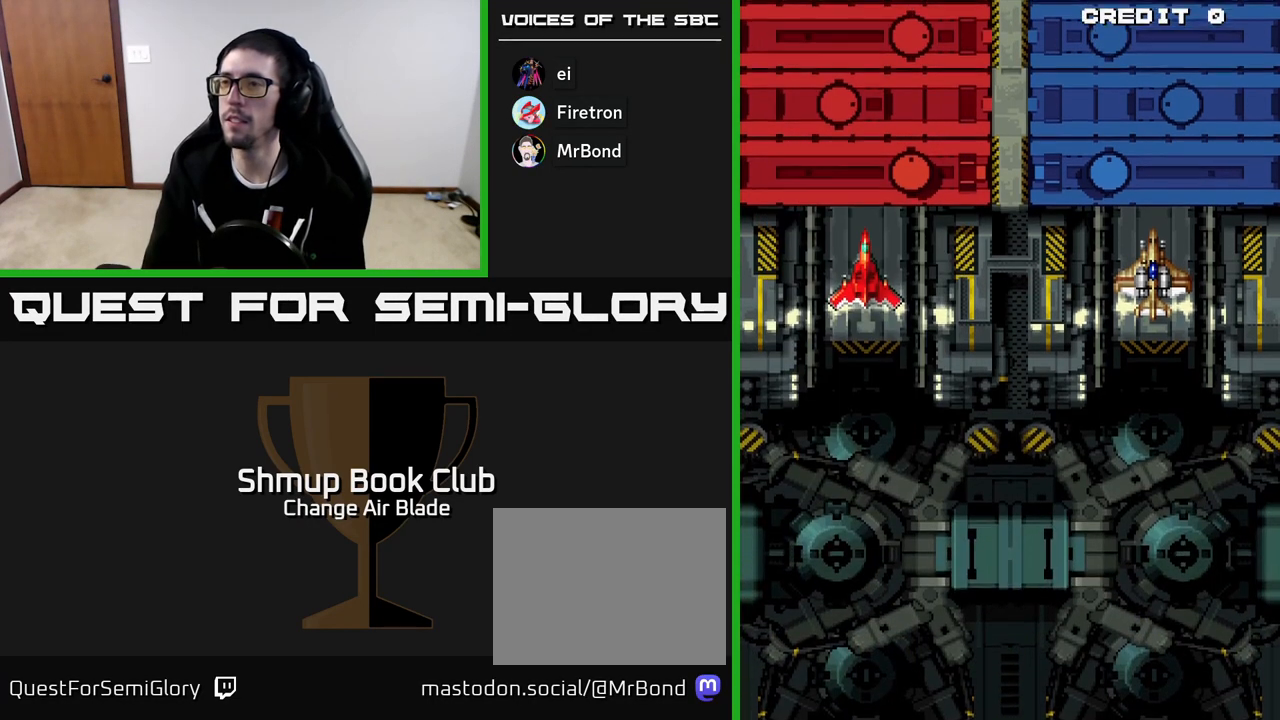
{"buttons": [], "left_stick": "center", "right_stick": "center", "events": [[117, "START", "down"], [200, "START", "up"], [383, "START", "down"], [467, "START", "up"]]}
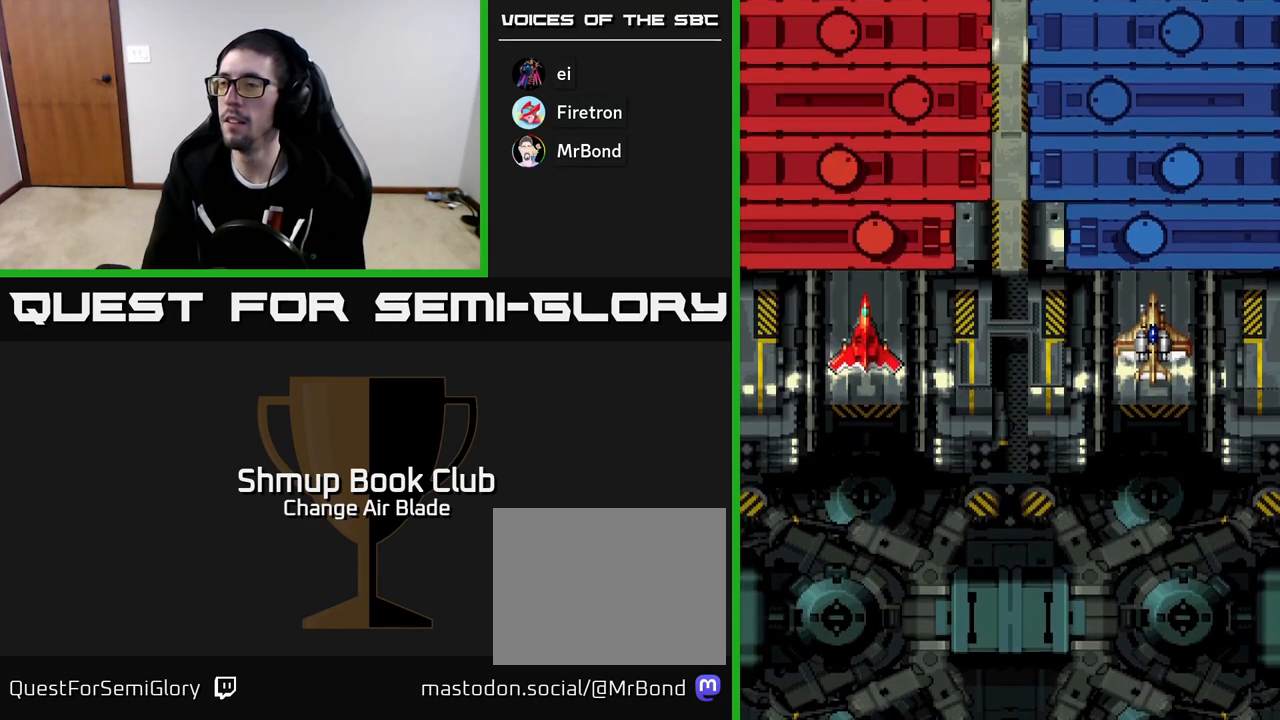
{"buttons": [], "left_stick": "center", "right_stick": "center", "events": []}
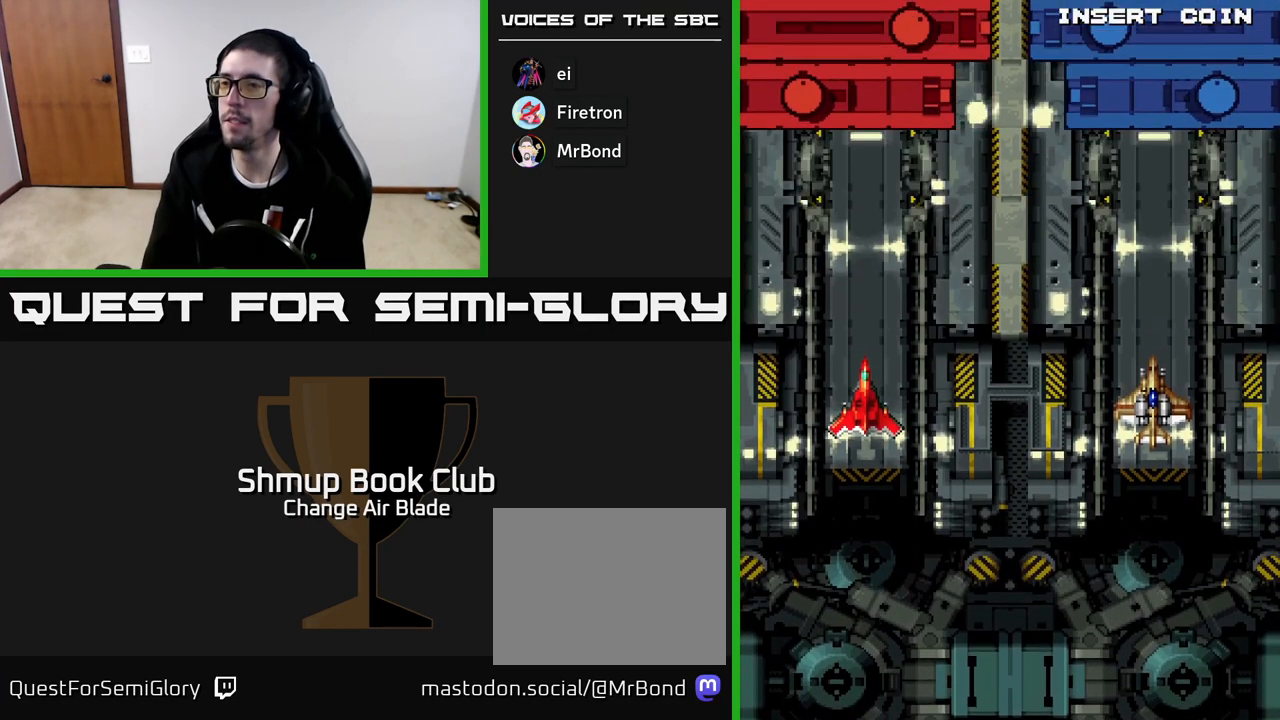
{"buttons": [], "left_stick": "center", "right_stick": "center", "events": []}
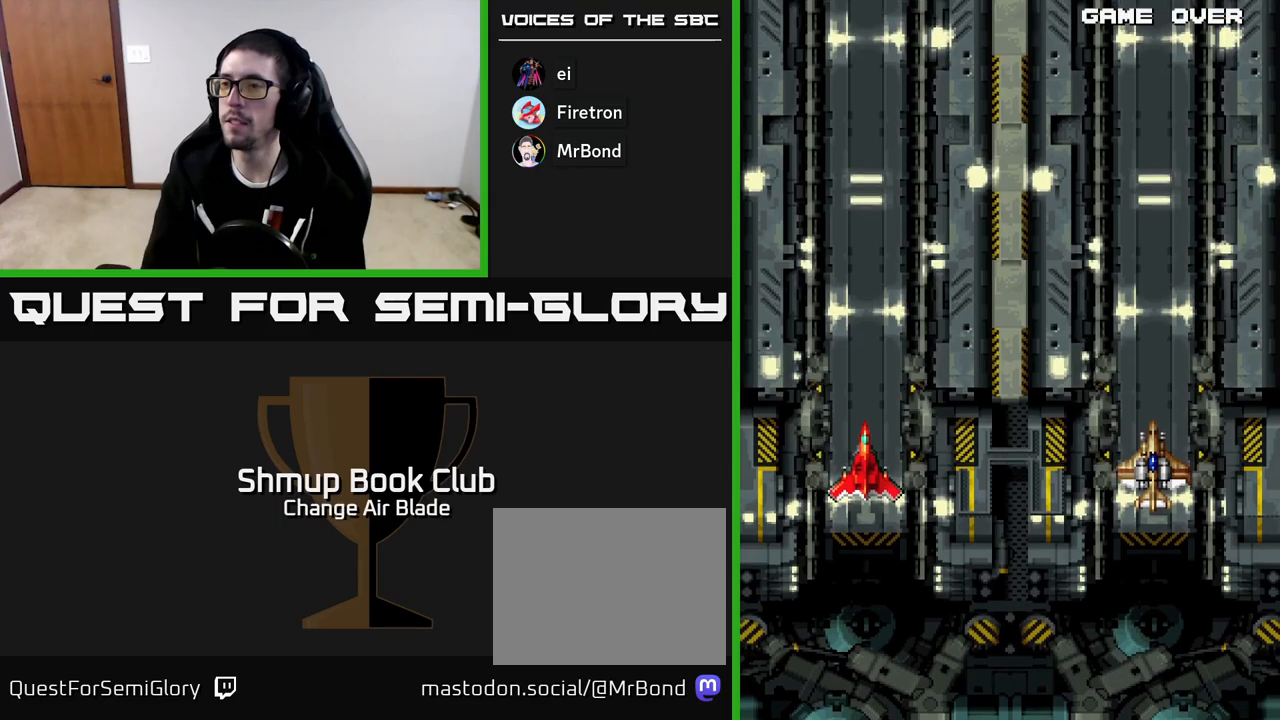
{"buttons": [], "left_stick": "center", "right_stick": "center", "events": [[317, "START", "down"], [450, "START", "up"]]}
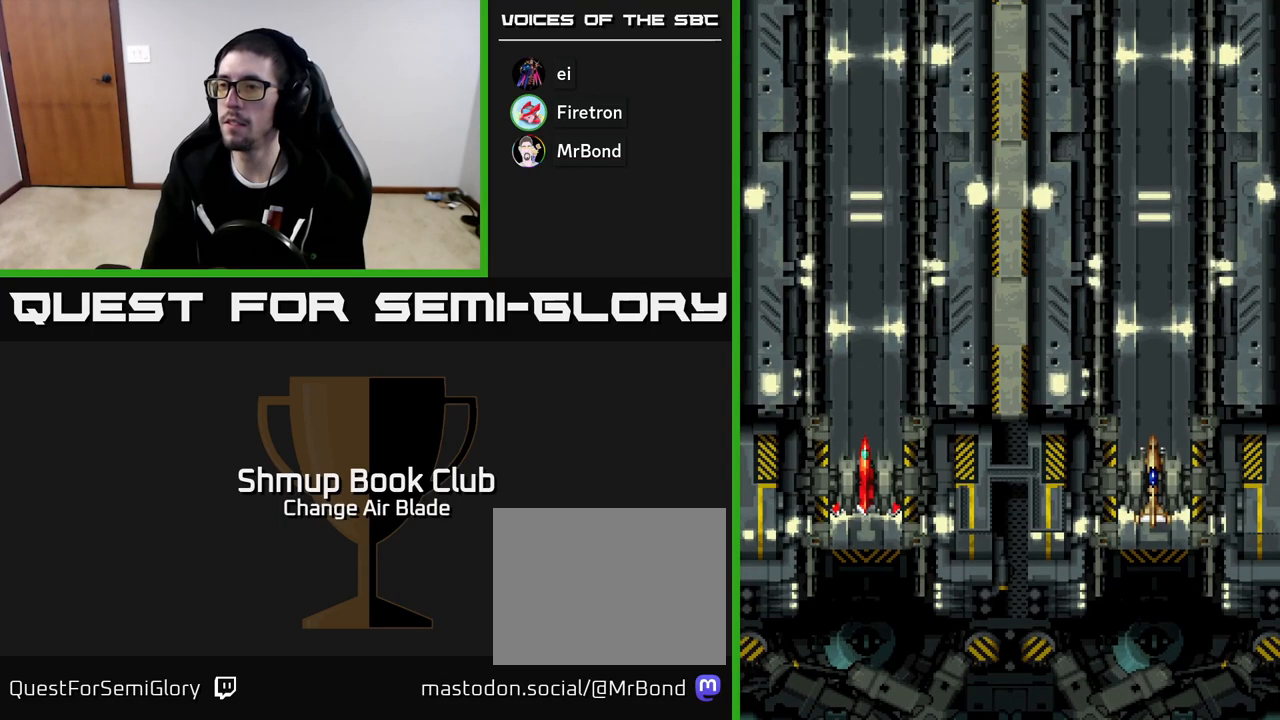
{"buttons": [], "left_stick": "center", "right_stick": "center", "events": [[50, "START", "down"], [183, "START", "up"], [283, "START", "down"], [400, "START", "up"]]}
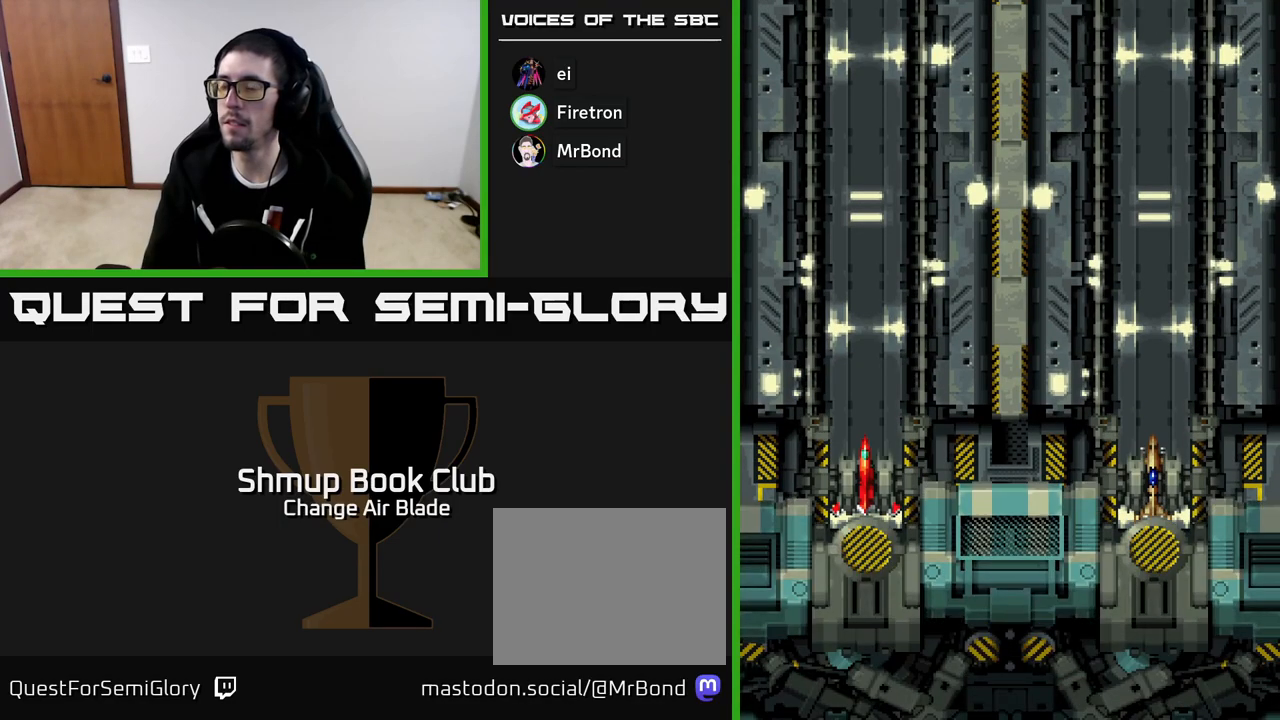
{"buttons": ["START"], "left_stick": "center", "right_stick": "center", "events": [[17, "START", "down"], [117, "START", "up"], [217, "START", "down"], [333, "START", "up"], [417, "START", "down"]]}
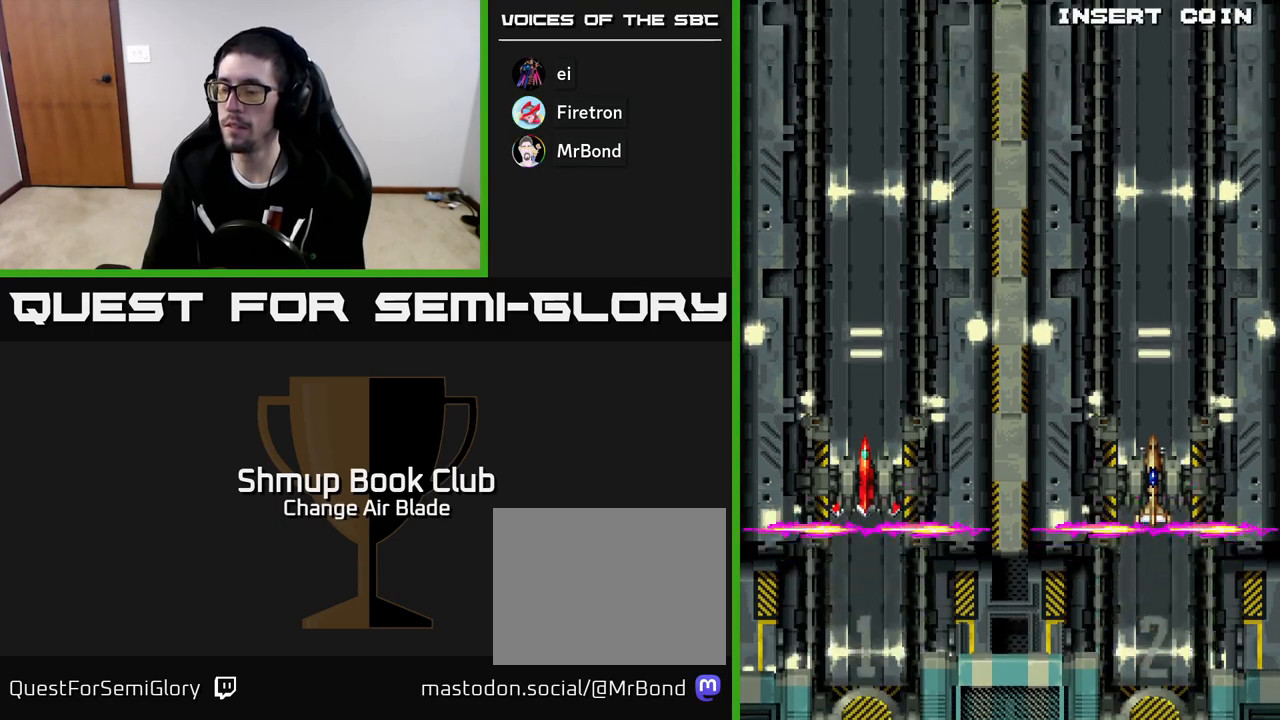
{"buttons": [], "left_stick": "center", "right_stick": "center", "events": [[33, "START", "up"]]}